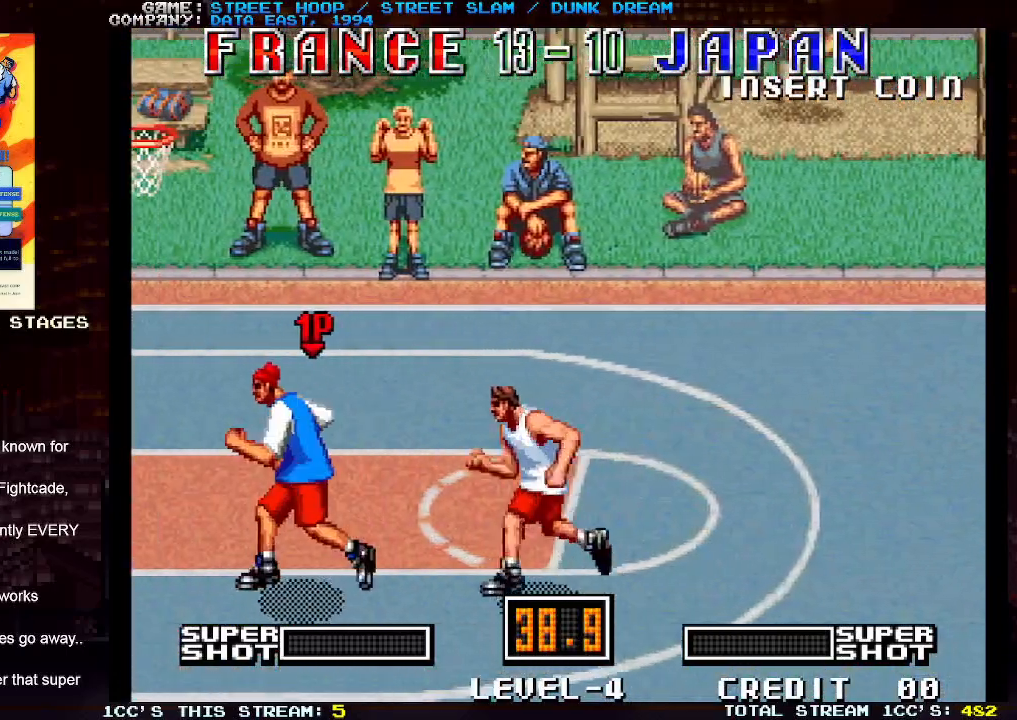
Gameplay with a controller (arcade stick); each line is a JSON object with the inputs held at the frame after it. "events" lists button and stick changes between this image and that frame as [ms after this image, input, new state], when the widget could be followed in between. Not read: L3 R3.
{"buttons": ["TRIANGLE"], "left_stick": "down-left", "events": [[17, "left_stick", "down-left"], [467, "TRIANGLE", "down"]]}
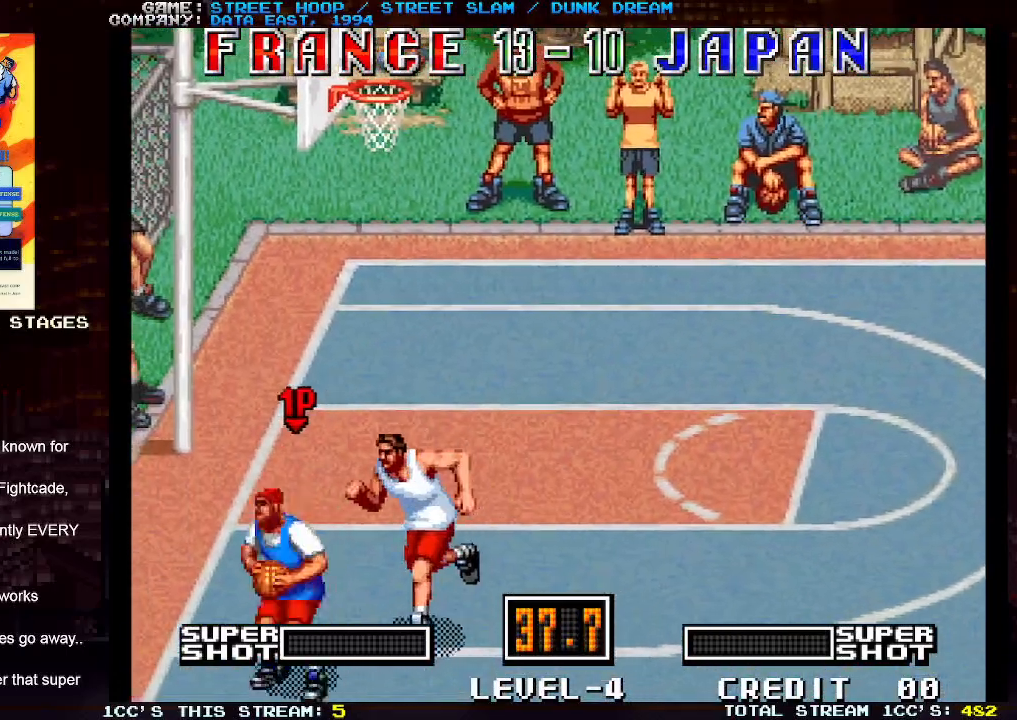
{"buttons": [], "left_stick": "left", "events": [[17, "left_stick", "left"], [33, "TRIANGLE", "up"], [117, "TRIANGLE", "down"], [217, "TRIANGLE", "up"]]}
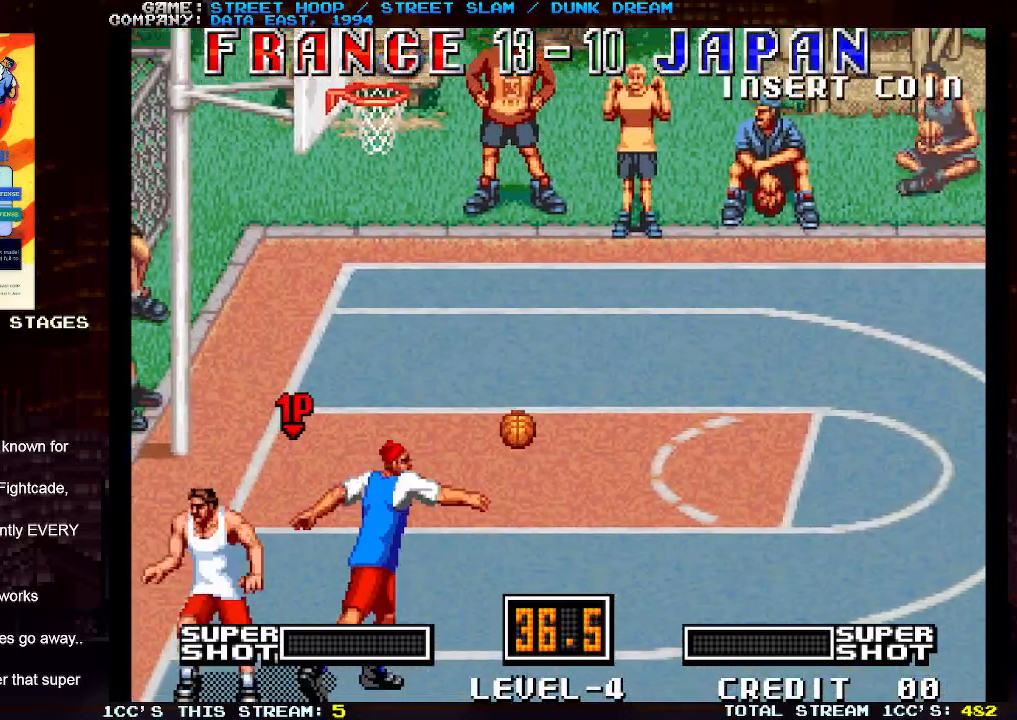
{"buttons": [], "left_stick": "left", "events": []}
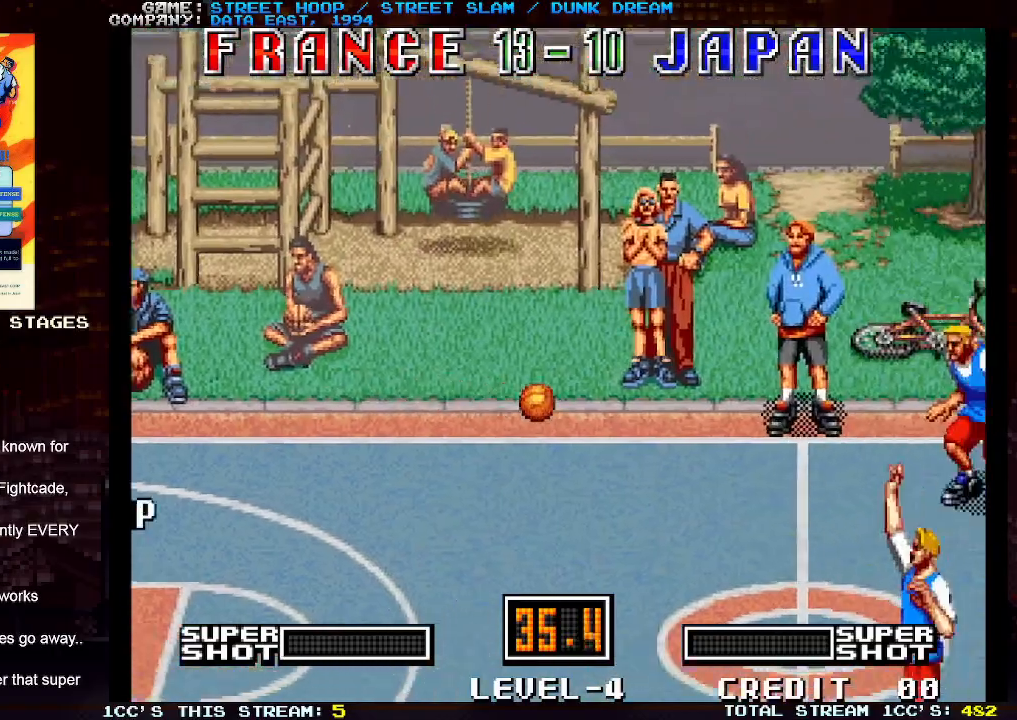
{"buttons": [], "left_stick": "left", "events": []}
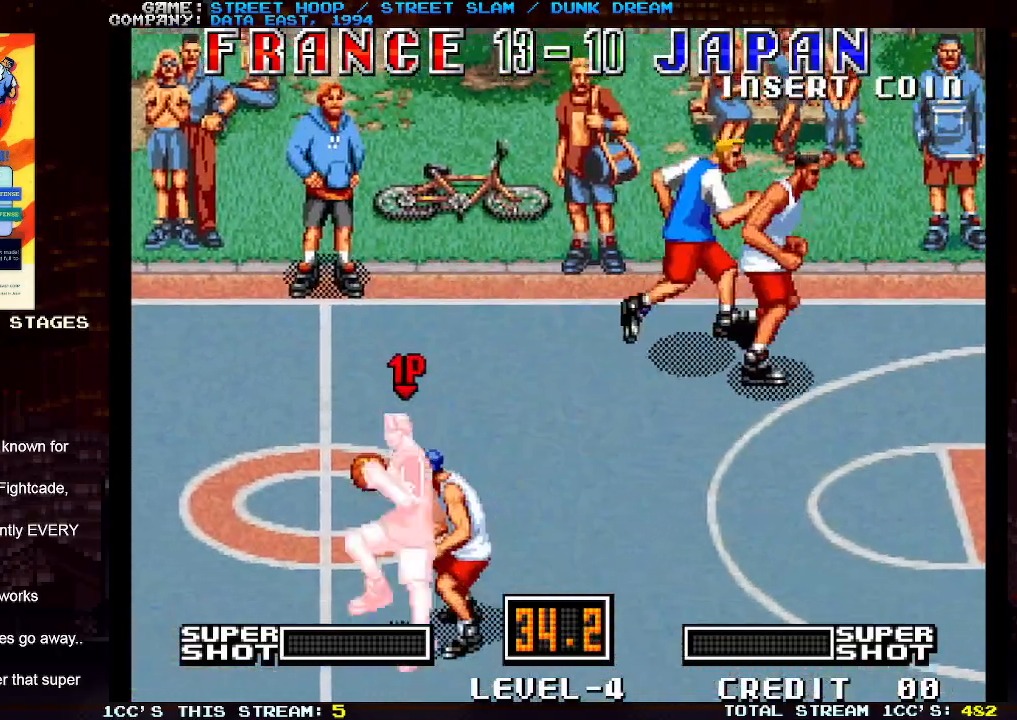
{"buttons": [], "left_stick": "left", "events": []}
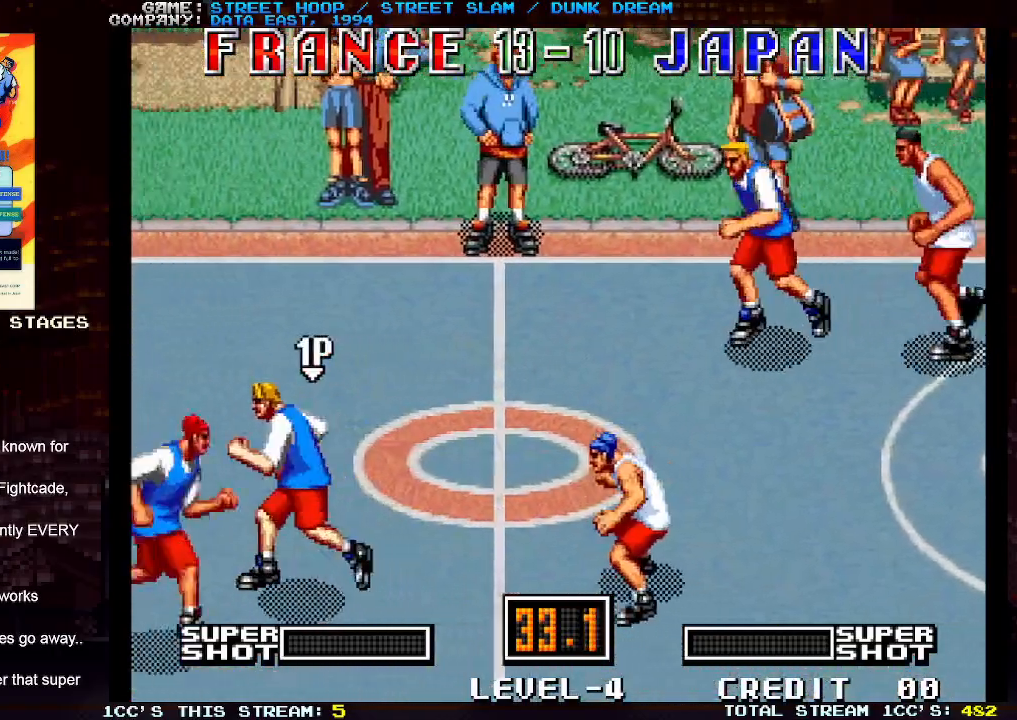
{"buttons": [], "left_stick": "left", "events": []}
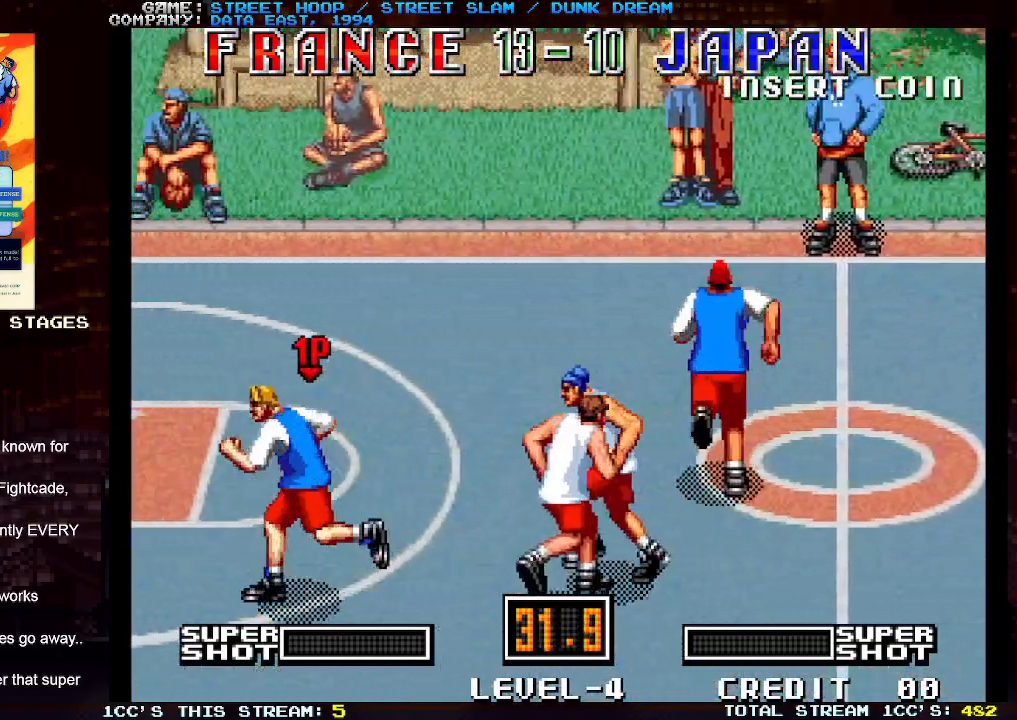
{"buttons": [], "left_stick": "left", "events": []}
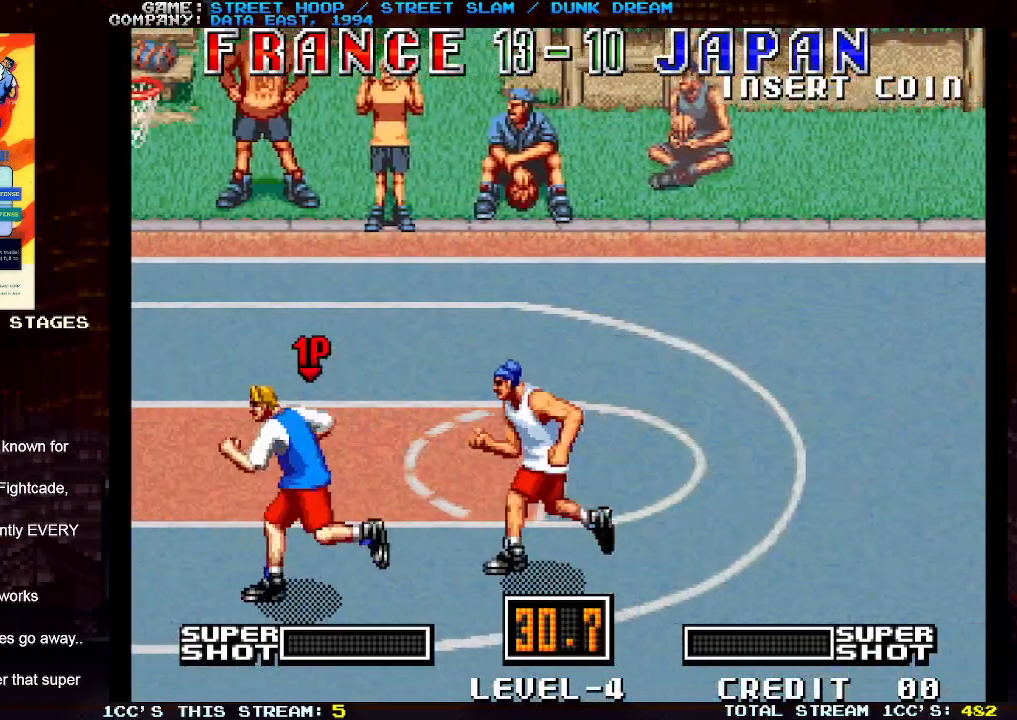
{"buttons": [], "left_stick": "down-left", "events": [[117, "left_stick", "down-left"]]}
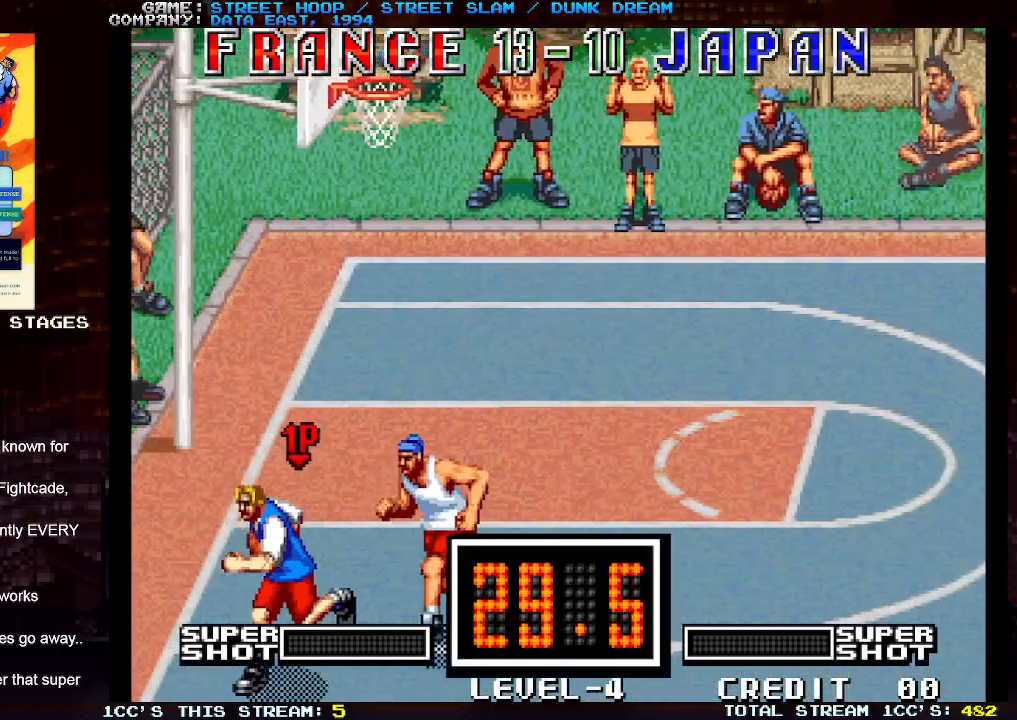
{"buttons": [], "left_stick": "left", "events": [[17, "left_stick", "left"], [83, "TRIANGLE", "down"], [117, "TRIANGLE", "up"], [200, "TRIANGLE", "down"], [250, "TRIANGLE", "up"], [300, "TRIANGLE", "down"], [383, "TRIANGLE", "up"]]}
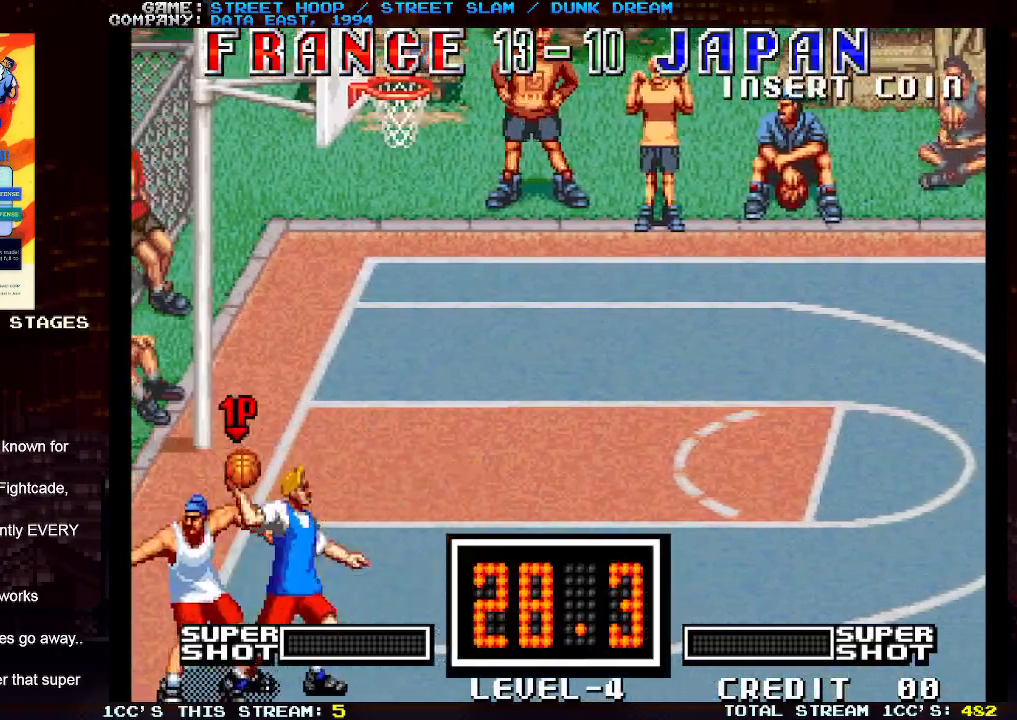
{"buttons": [], "left_stick": "left", "events": []}
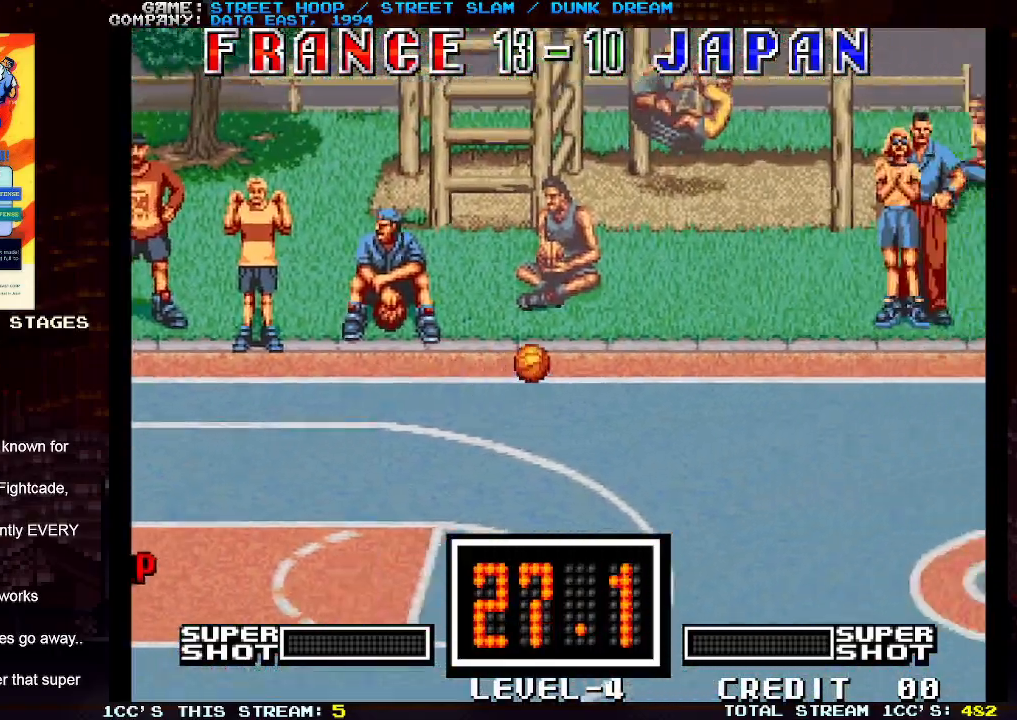
{"buttons": [], "left_stick": "left", "events": []}
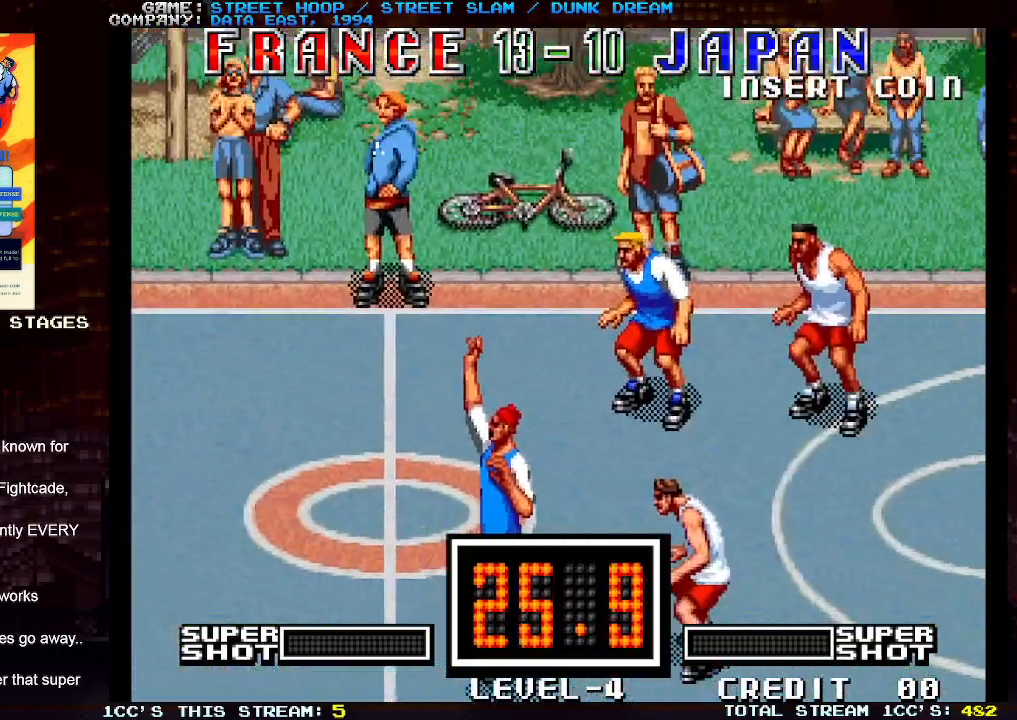
{"buttons": [], "left_stick": "left", "events": []}
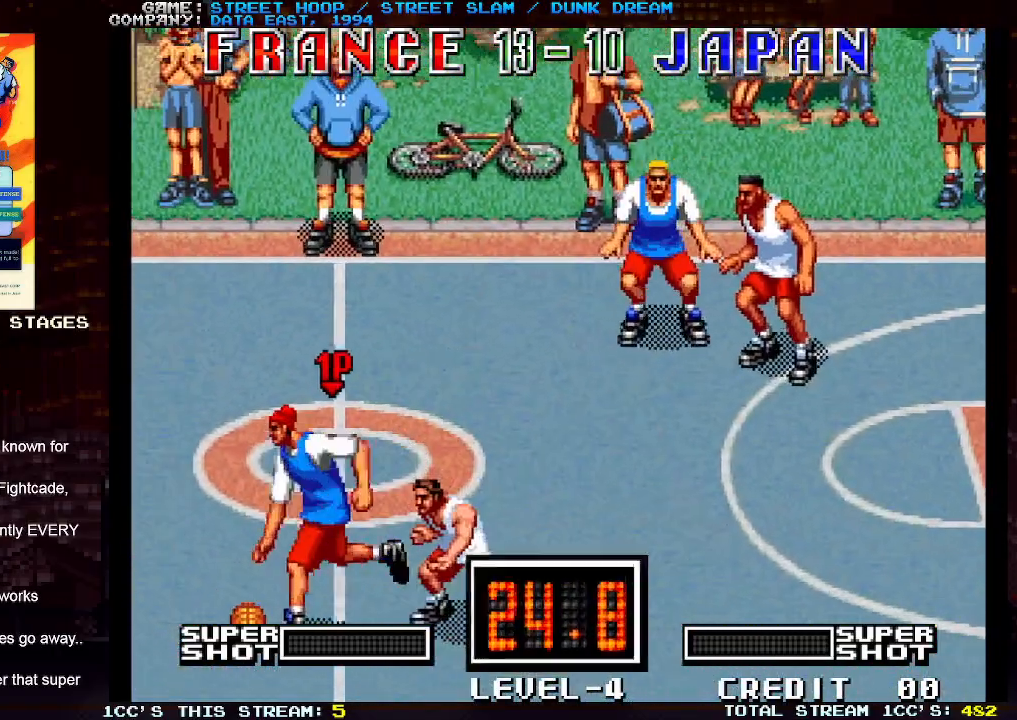
{"buttons": [], "left_stick": "left", "events": []}
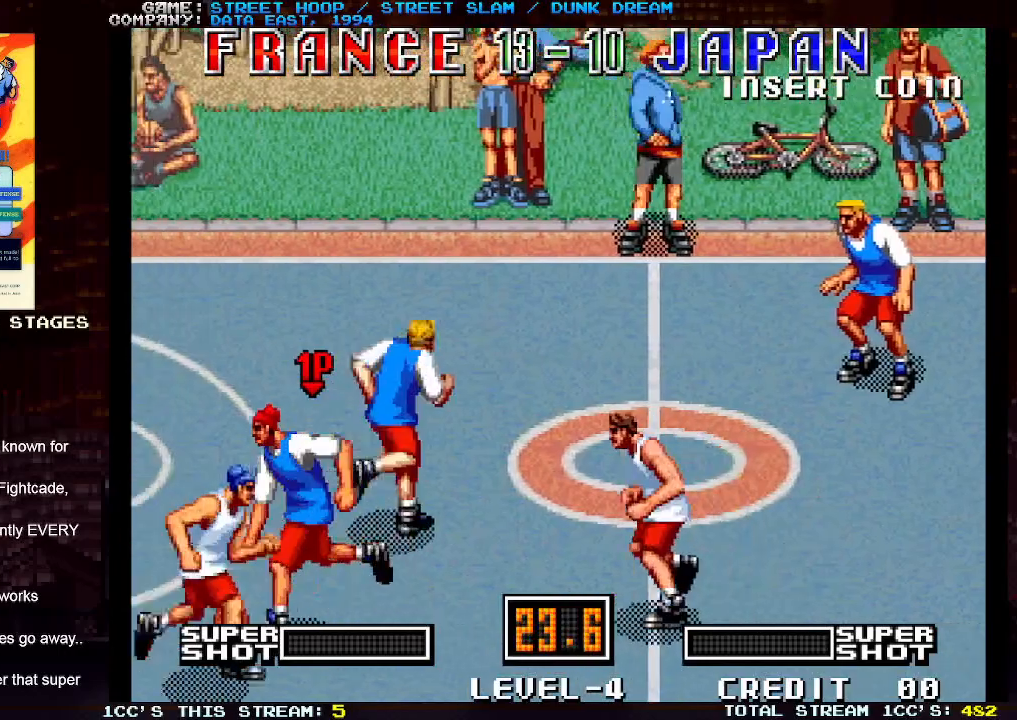
{"buttons": [], "left_stick": "left", "events": []}
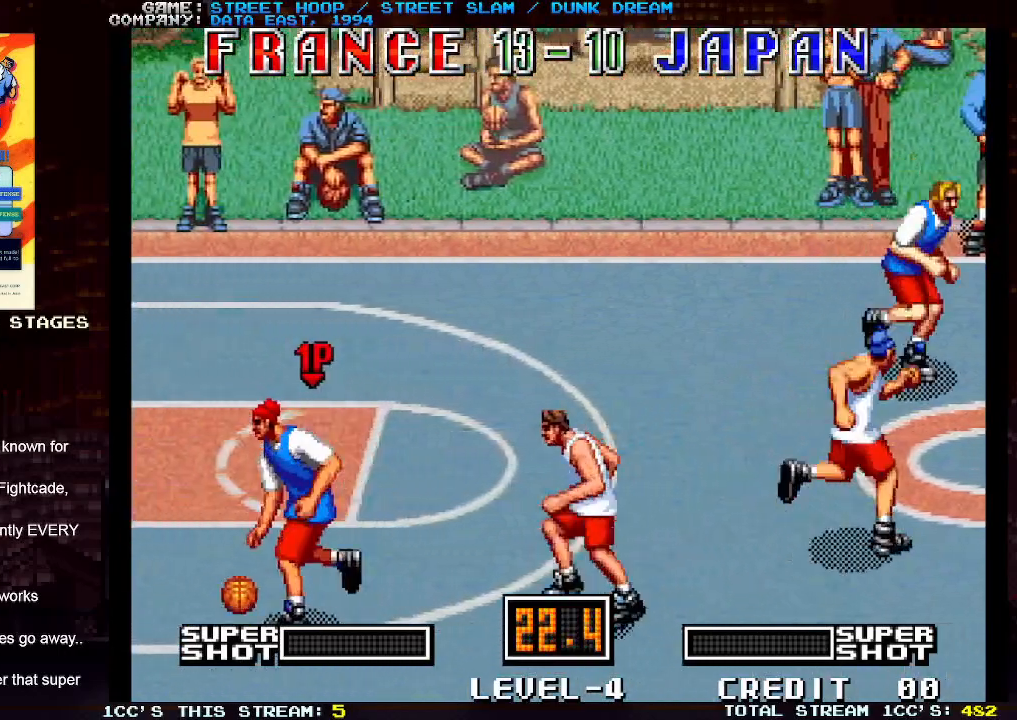
{"buttons": [], "left_stick": "left", "events": []}
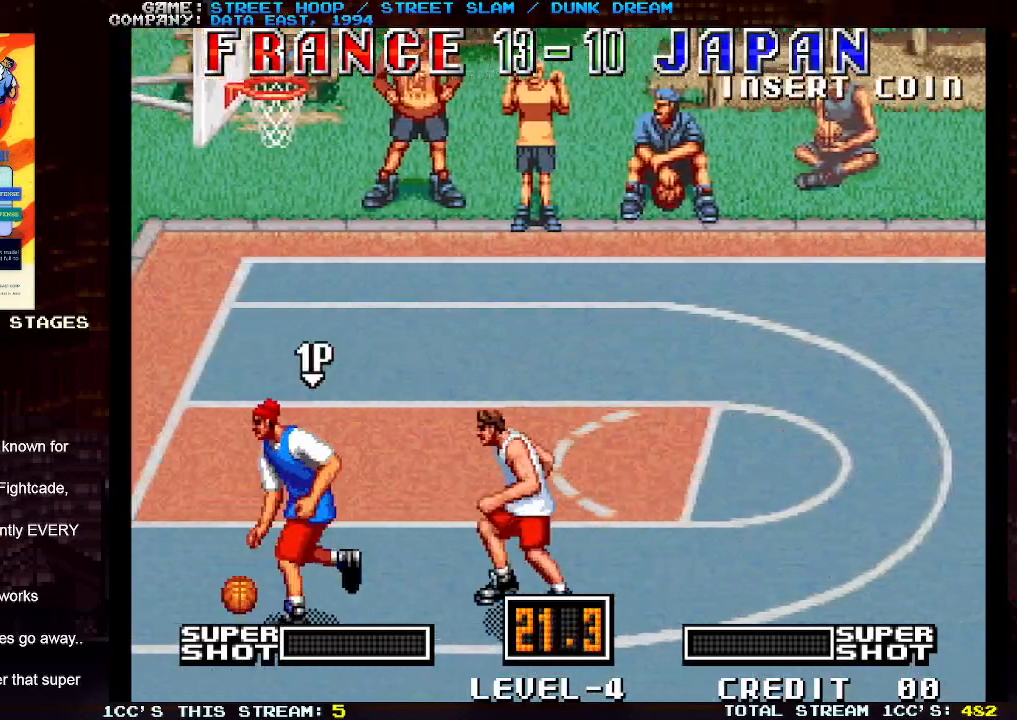
{"buttons": ["TRIANGLE"], "left_stick": "left", "events": [[83, "left_stick", "down-left"], [333, "TRIANGLE", "down"], [367, "left_stick", "left"], [383, "TRIANGLE", "up"], [467, "TRIANGLE", "down"]]}
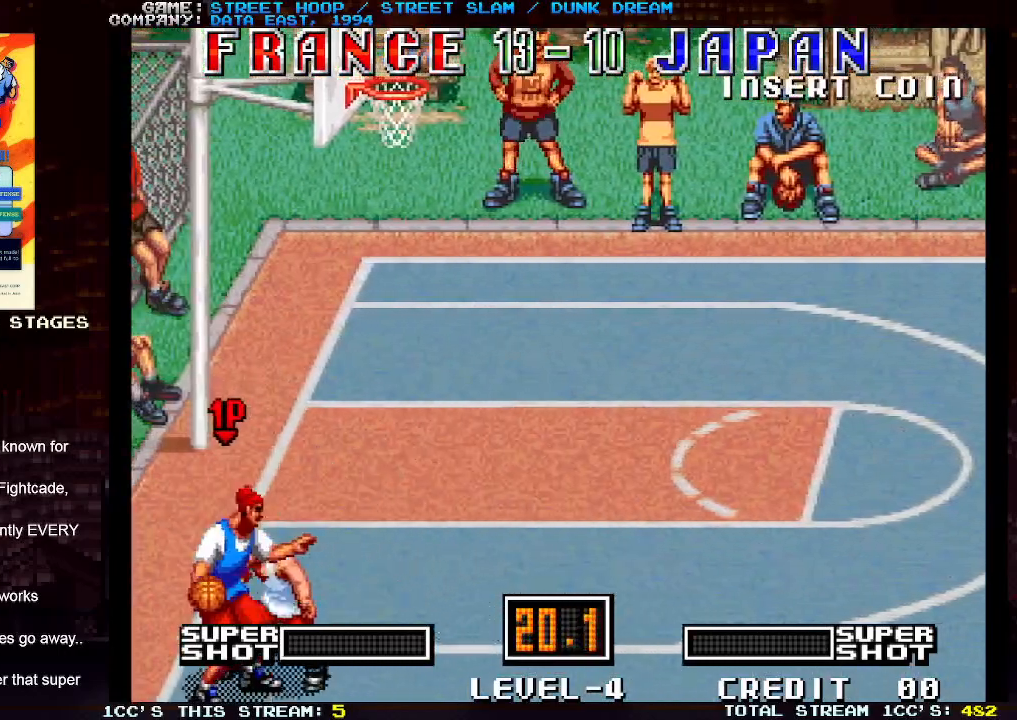
{"buttons": [], "left_stick": "left", "events": [[17, "TRIANGLE", "up"]]}